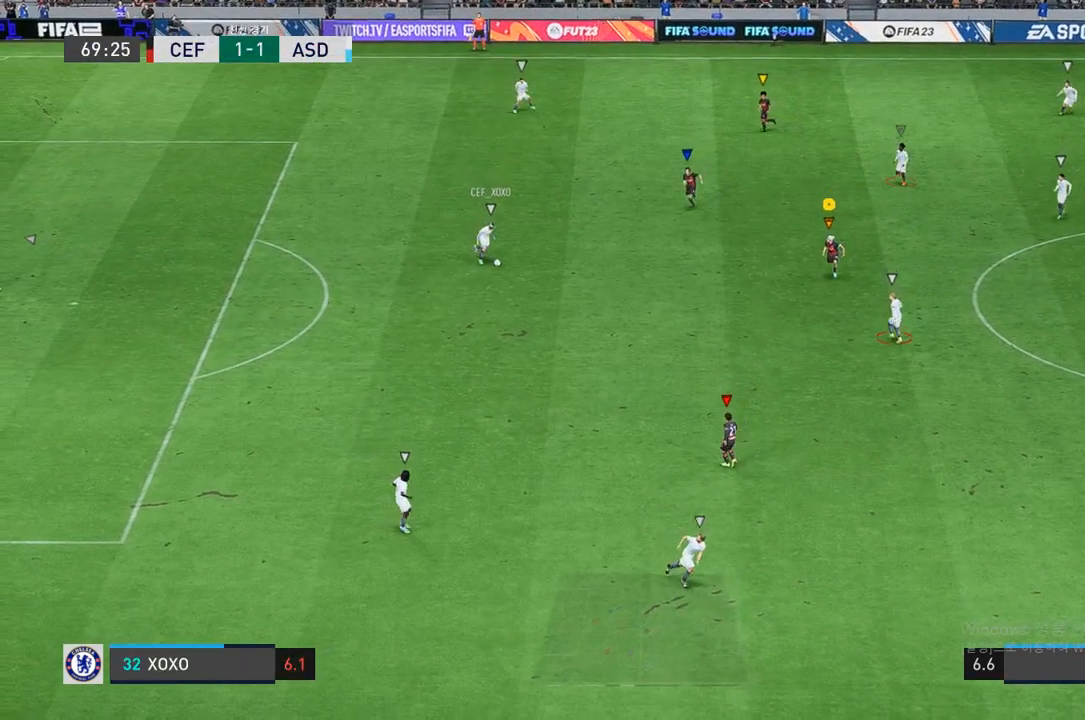
Gameplay with a controller (Xbox layout); each line is a JSON object with the inputs held at the frame after it. "events" lists button and stick changes between this image and that frame as [ms after this image, input, new state], when the widget could be followed in between. Not read: L3 R3.
{"buttons": ["R2"], "left_stick": "center", "right_stick": "center", "events": [[417, "left_stick", "center"]]}
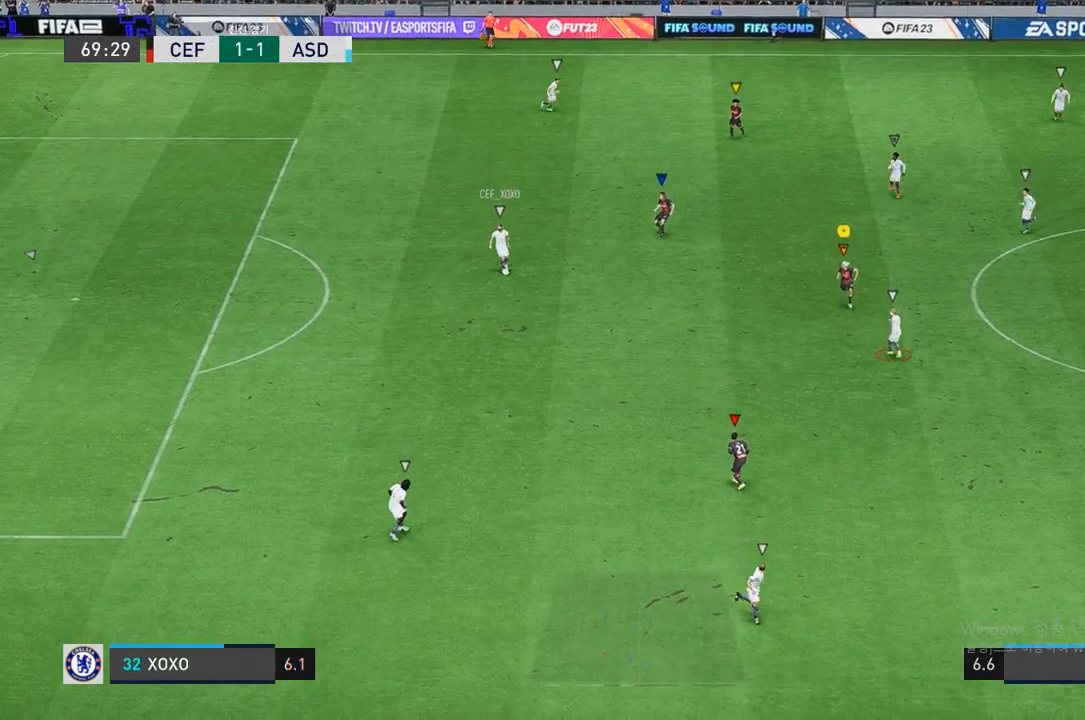
{"buttons": ["L2"], "left_stick": "down", "right_stick": "center", "events": [[50, "L2", "down"], [50, "R2", "up"], [300, "left_stick", "down"]]}
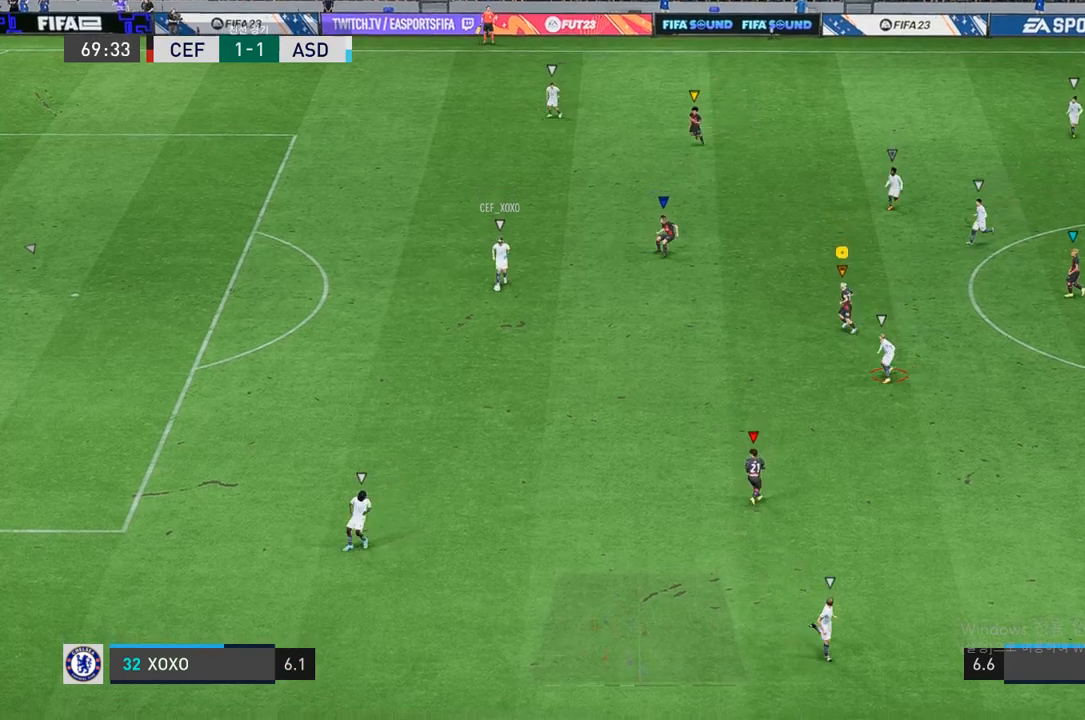
{"buttons": ["L2"], "left_stick": "left", "right_stick": "center", "events": [[217, "left_stick", "down-right"], [417, "left_stick", "down-left"], [483, "left_stick", "left"]]}
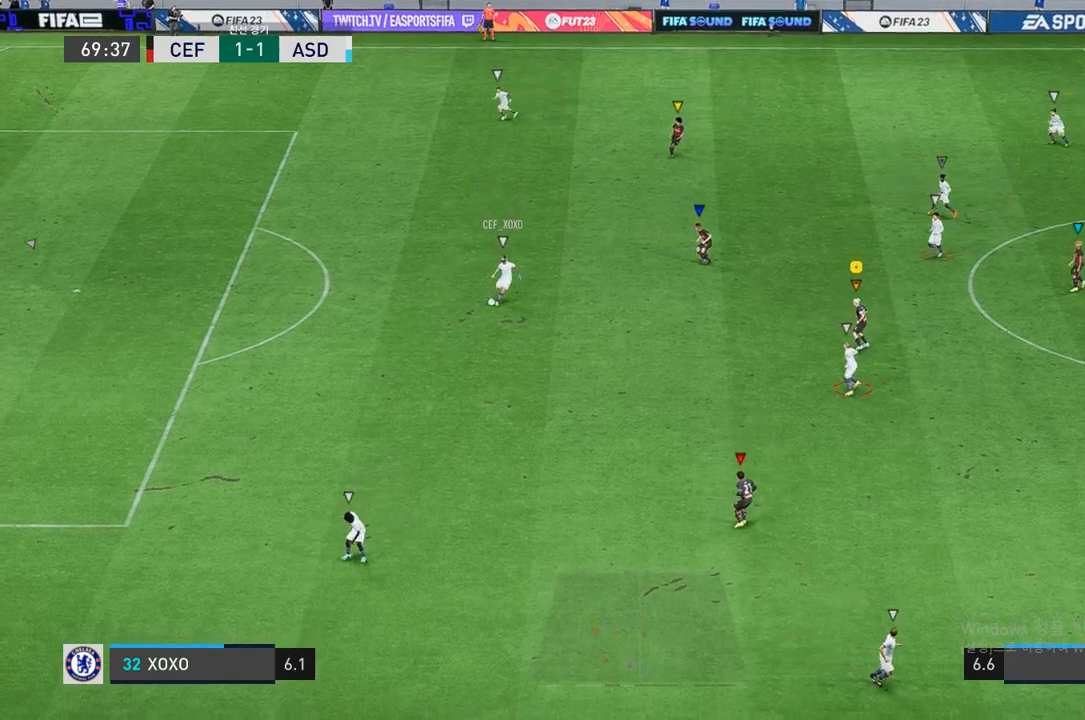
{"buttons": ["L2"], "left_stick": "down", "right_stick": "center", "events": [[183, "left_stick", "down-left"], [383, "left_stick", "down"]]}
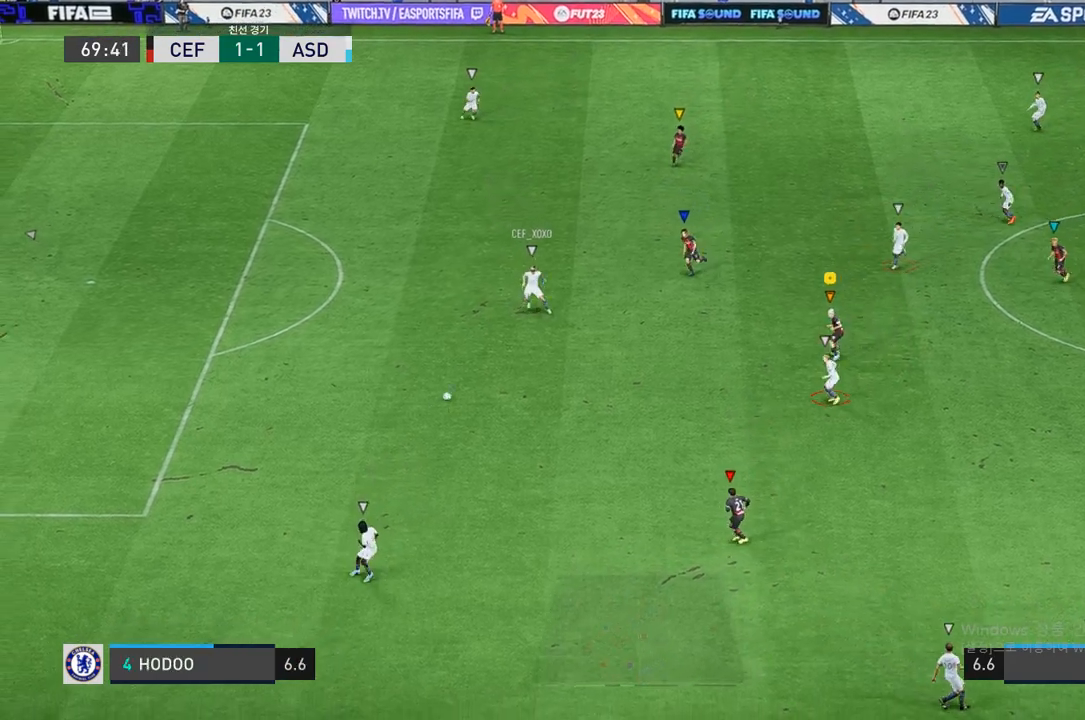
{"buttons": ["R2"], "left_stick": "down", "right_stick": "center", "events": [[33, "R2", "down"], [300, "L2", "up"]]}
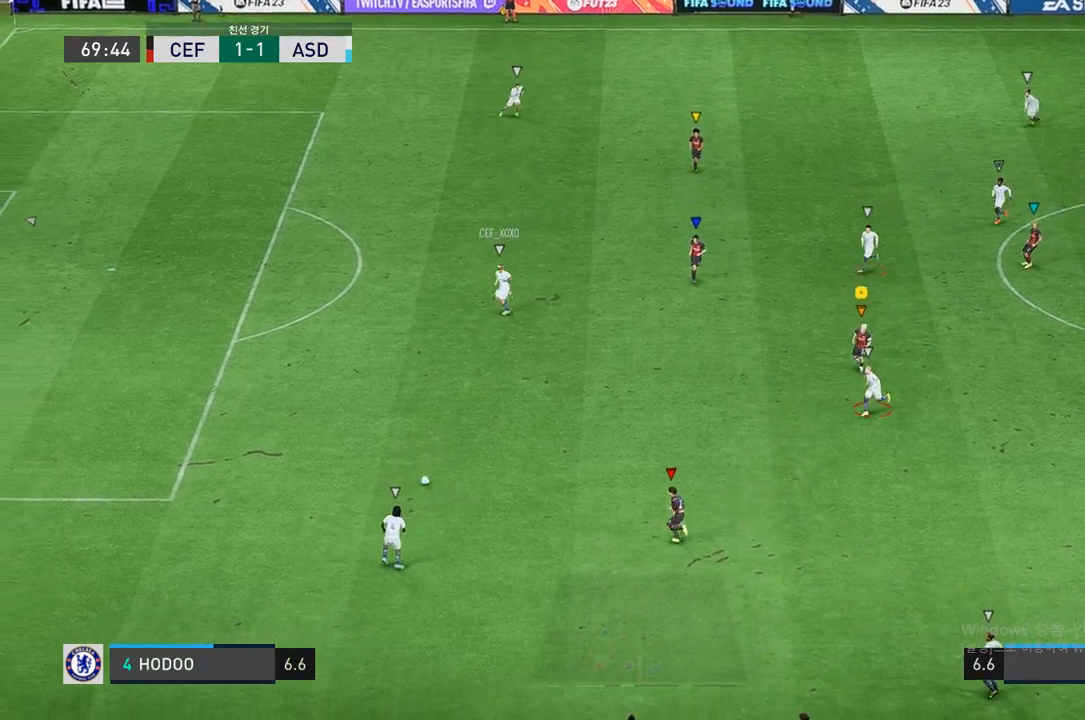
{"buttons": ["L2", "R2"], "left_stick": "down-left", "right_stick": "center", "events": [[100, "R2", "up"], [167, "R2", "down"], [183, "left_stick", "center"], [333, "left_stick", "down-left"], [400, "L2", "down"]]}
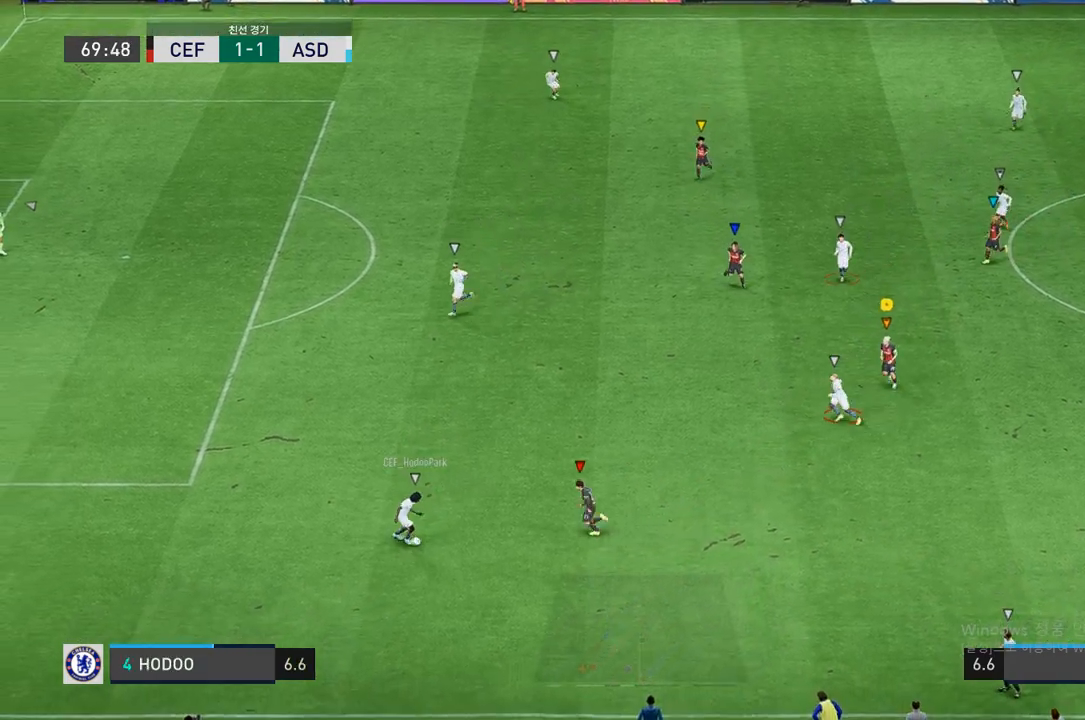
{"buttons": ["R2"], "left_stick": "down-left", "right_stick": "center", "events": [[317, "L2", "up"]]}
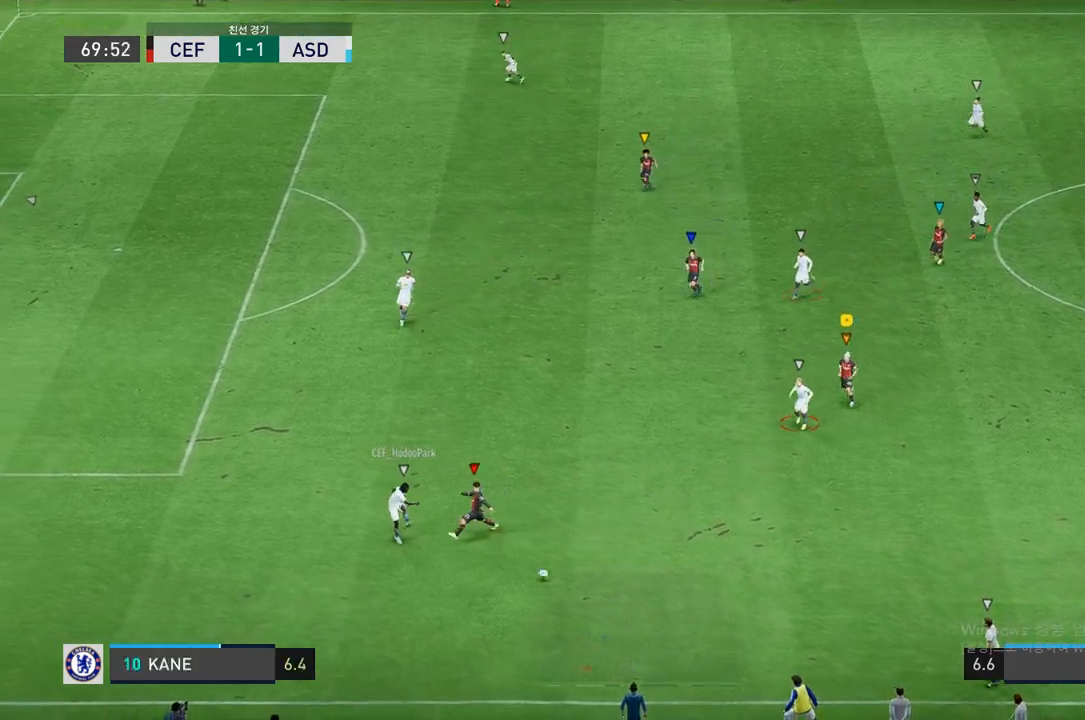
{"buttons": ["R2"], "left_stick": "down-right", "right_stick": "center", "events": [[217, "left_stick", "down"], [367, "left_stick", "down-right"]]}
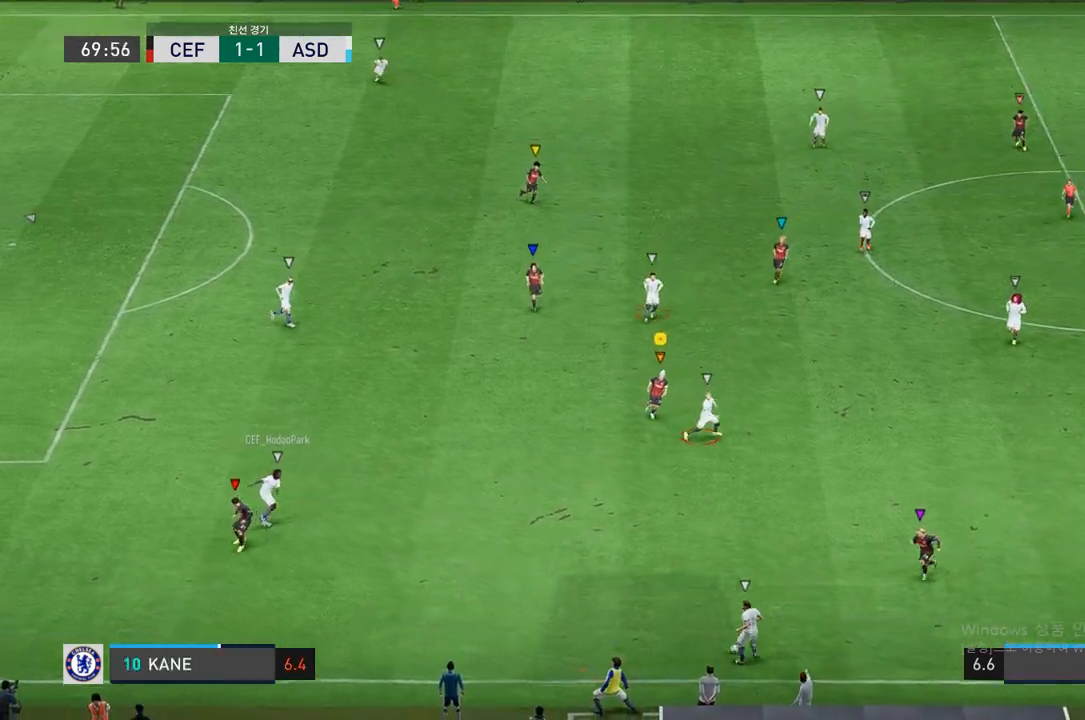
{"buttons": ["R2"], "left_stick": "down-right", "right_stick": "center", "events": []}
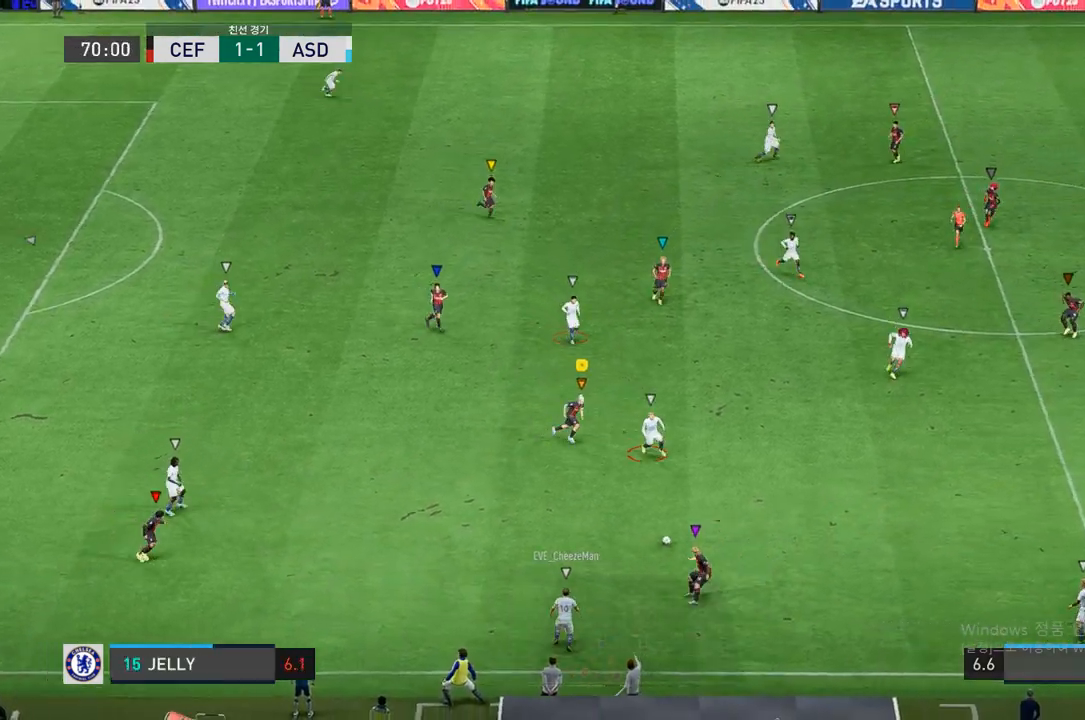
{"buttons": ["R2"], "left_stick": "down-right", "right_stick": "center", "events": []}
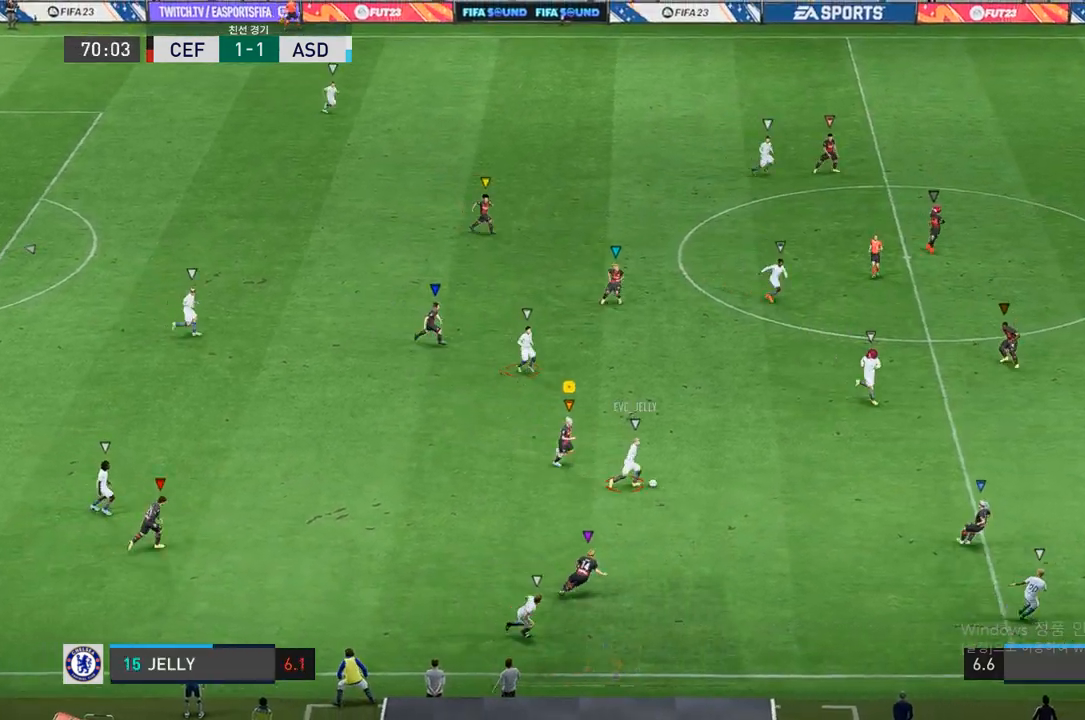
{"buttons": ["R2"], "left_stick": "right", "right_stick": "center", "events": [[450, "left_stick", "right"]]}
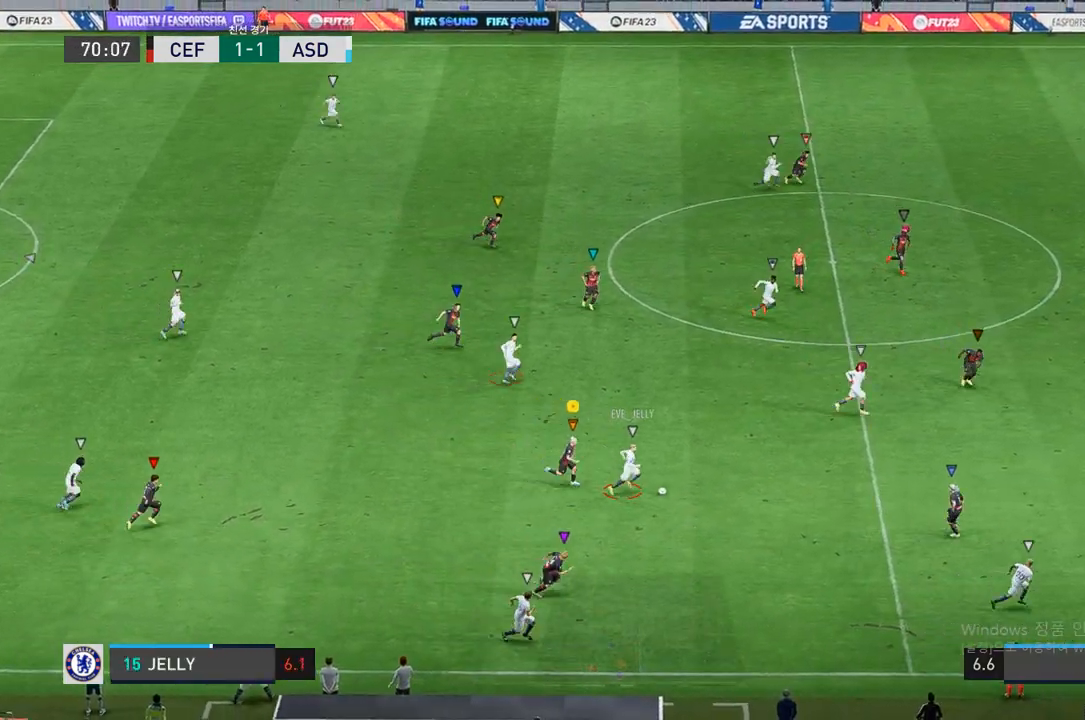
{"buttons": ["B", "R2"], "left_stick": "right", "right_stick": "center", "events": [[100, "B", "down"]]}
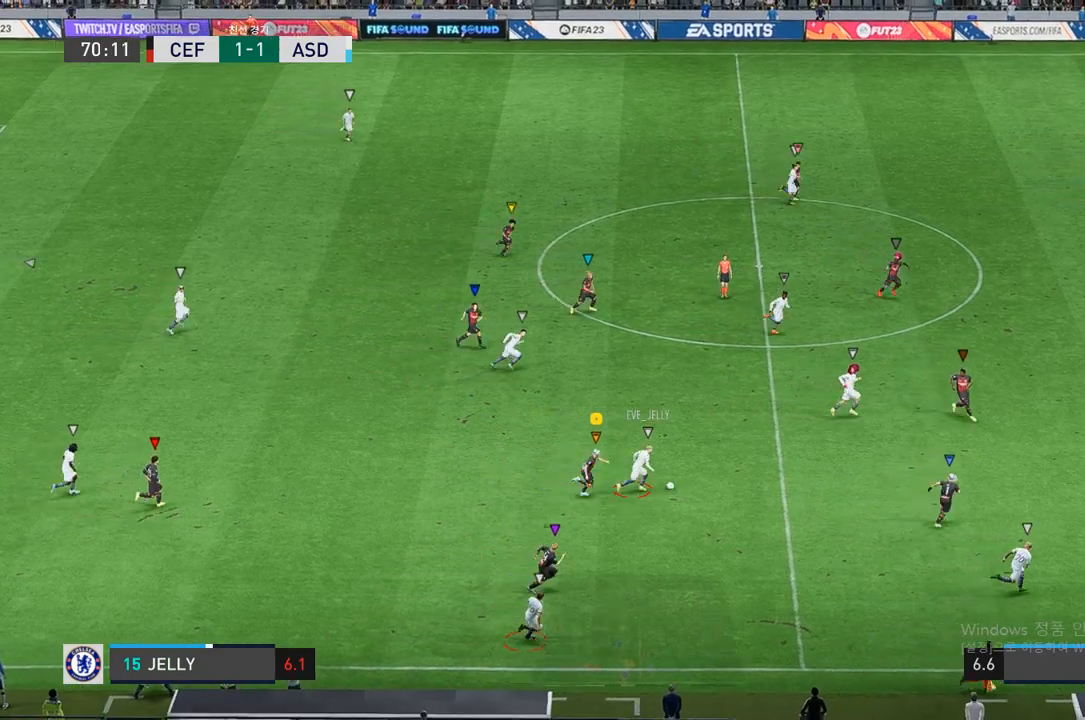
{"buttons": ["B", "R2"], "left_stick": "right", "right_stick": "center", "events": []}
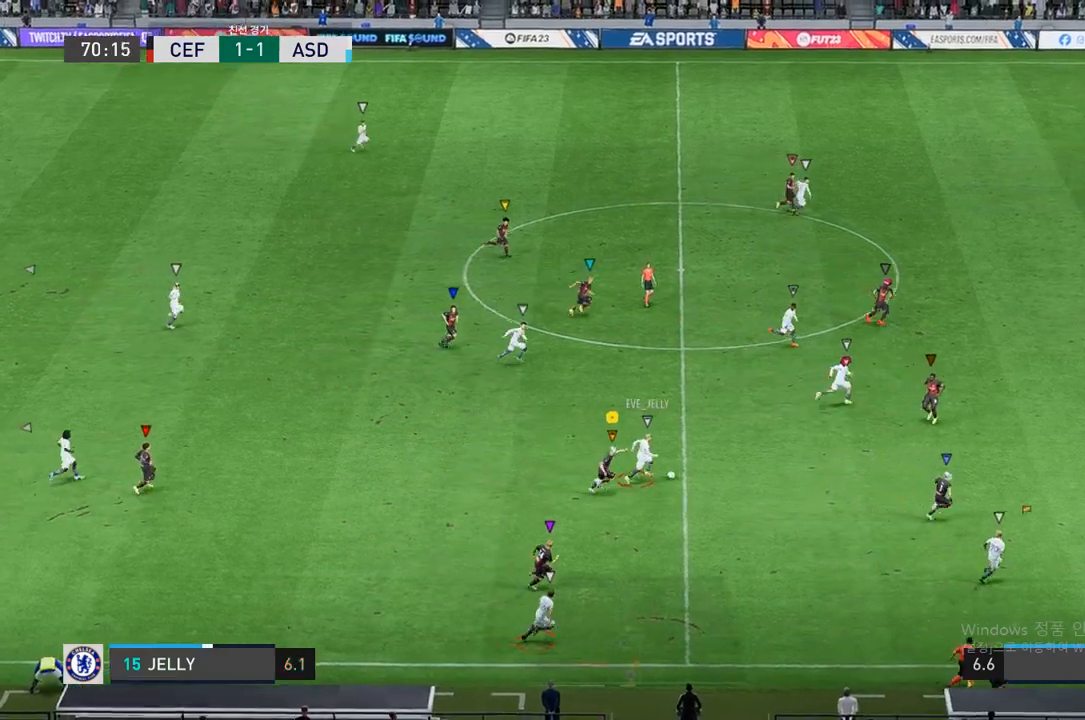
{"buttons": ["B", "R2"], "left_stick": "up-right", "right_stick": "center", "events": [[483, "left_stick", "up-right"]]}
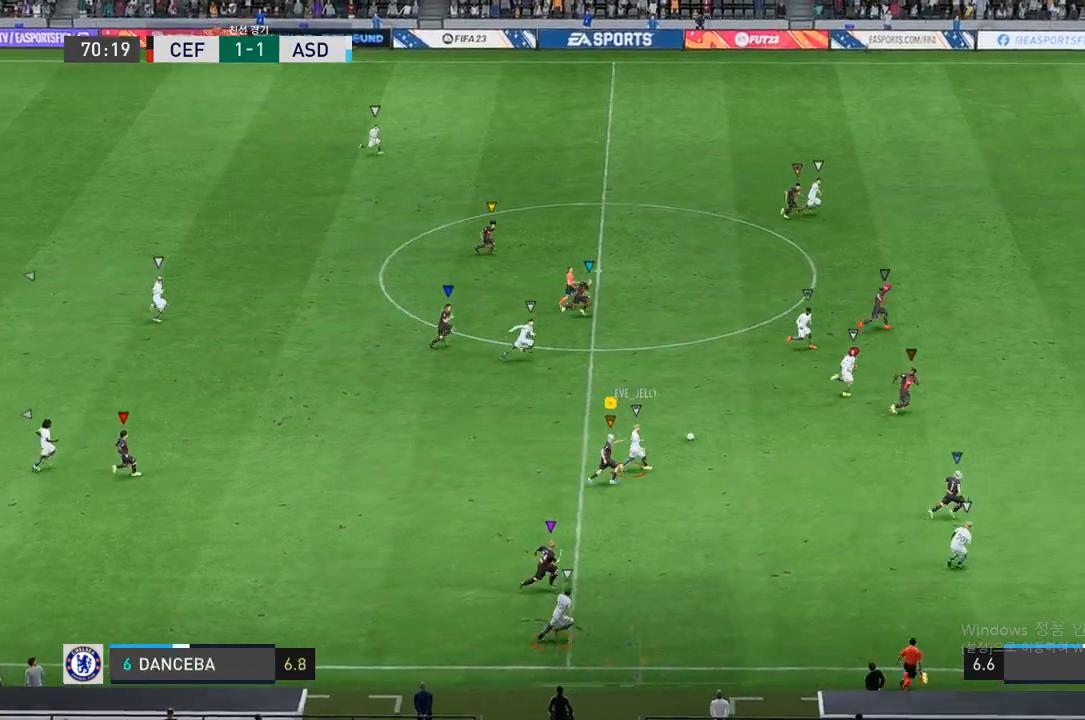
{"buttons": ["R2"], "left_stick": "up-right", "right_stick": "center", "events": [[367, "B", "up"]]}
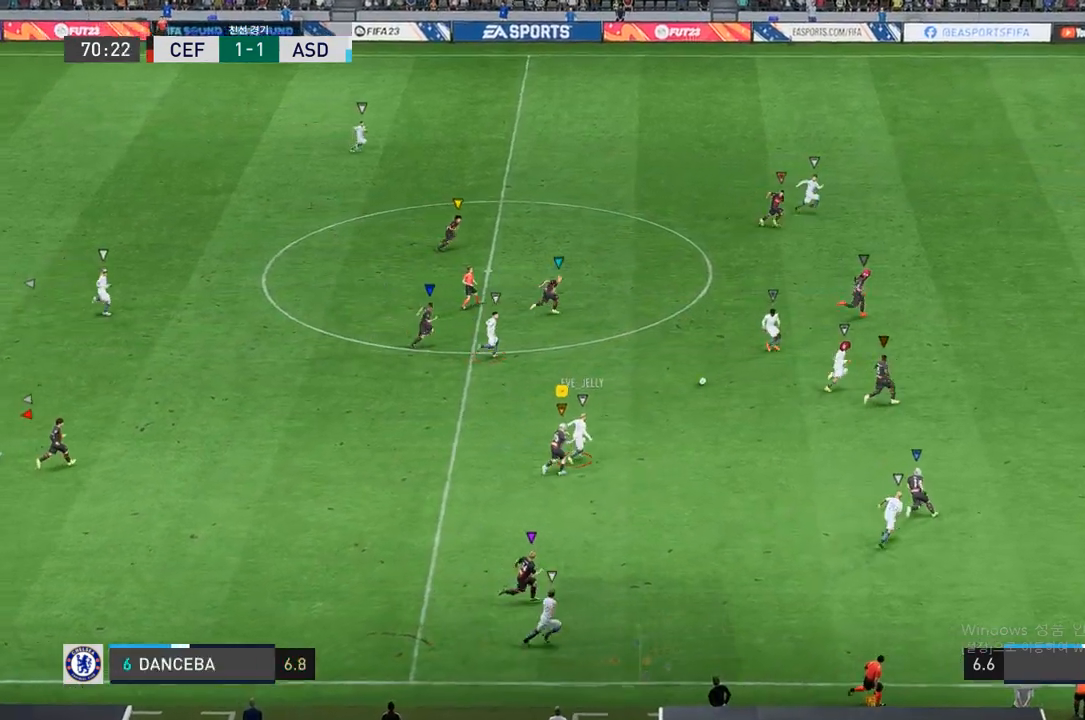
{"buttons": ["R2"], "left_stick": "up-right", "right_stick": "center", "events": []}
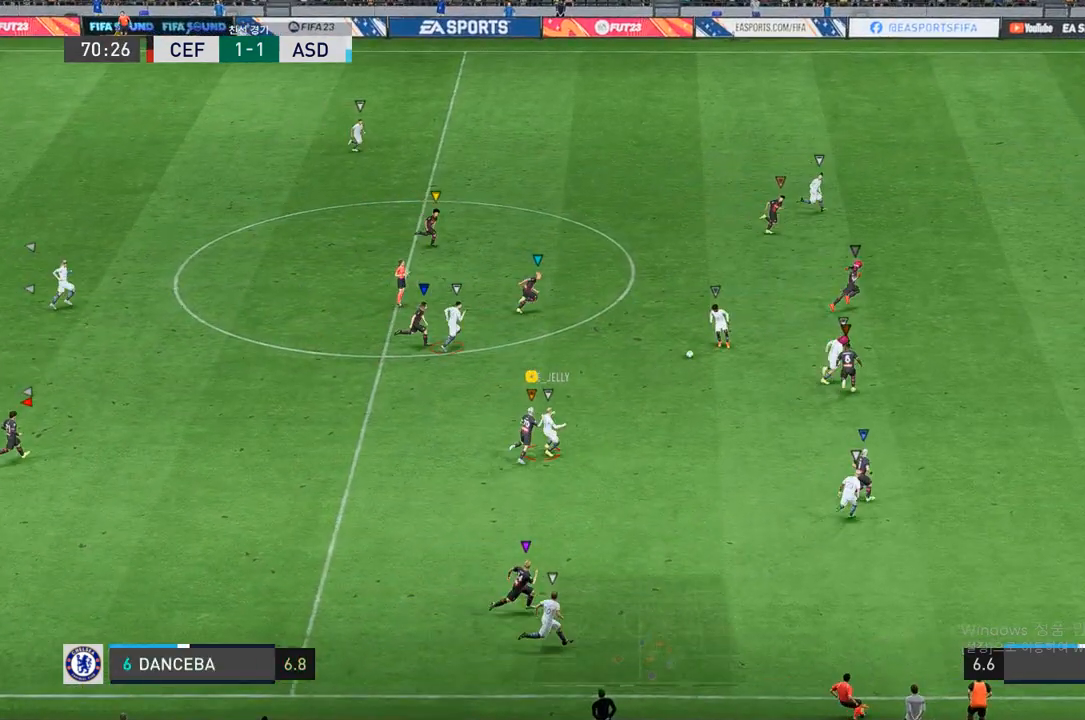
{"buttons": ["R2"], "left_stick": "up-right", "right_stick": "center", "events": []}
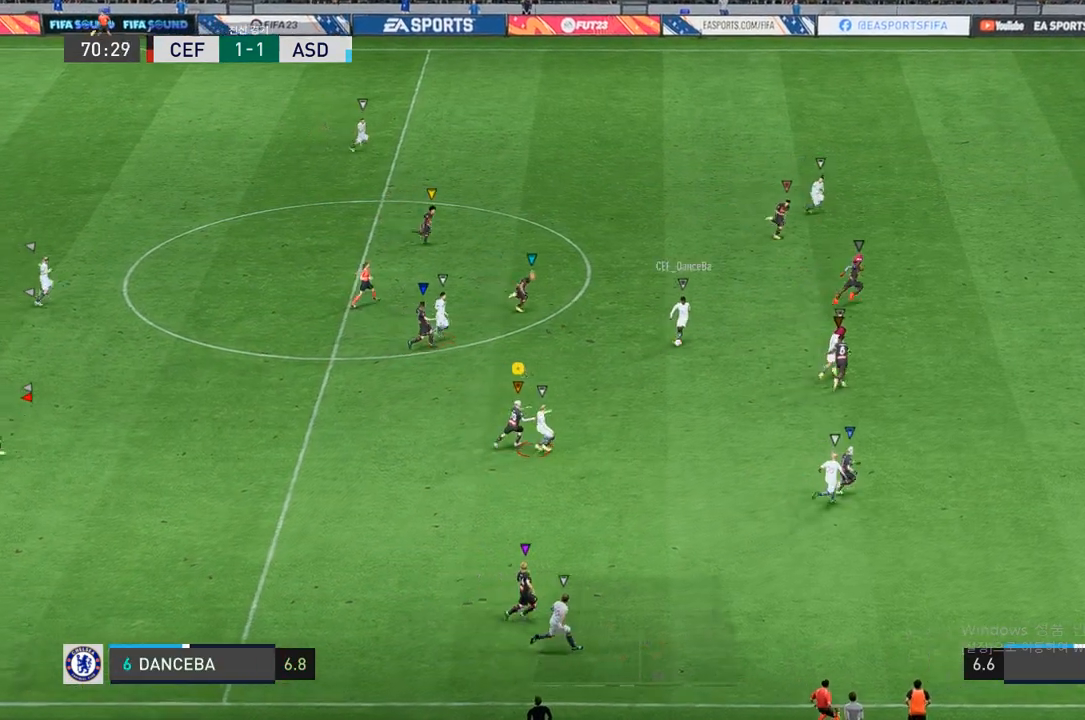
{"buttons": ["R2"], "left_stick": "up-right", "right_stick": "center", "events": []}
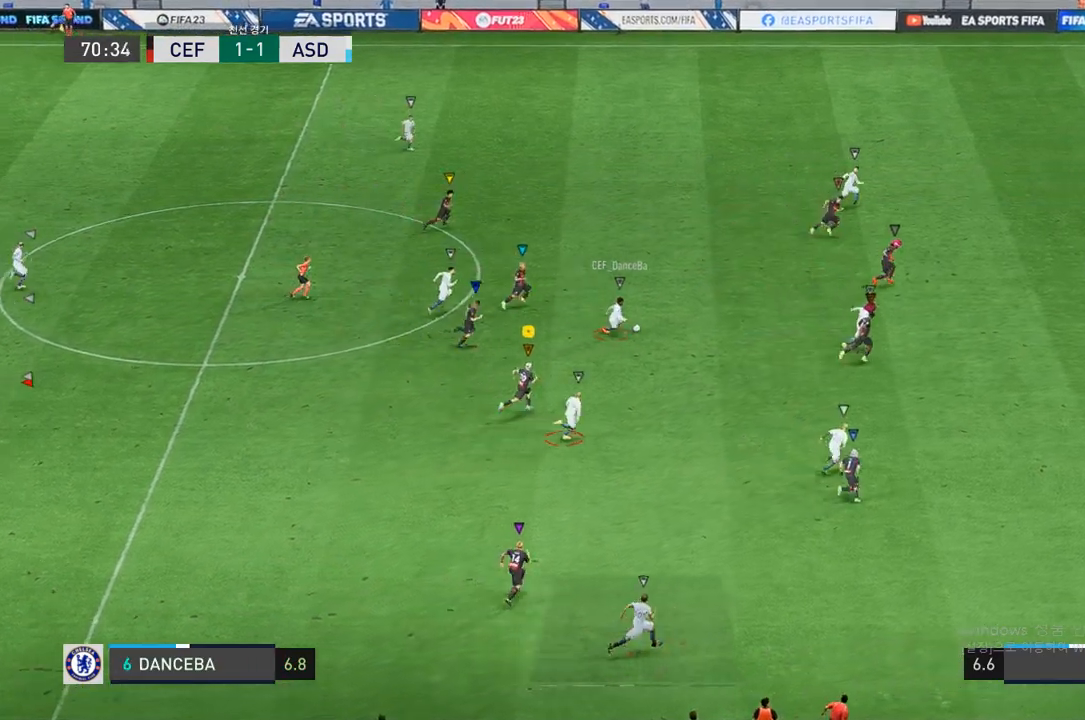
{"buttons": ["R2"], "left_stick": "up-right", "right_stick": "center", "events": []}
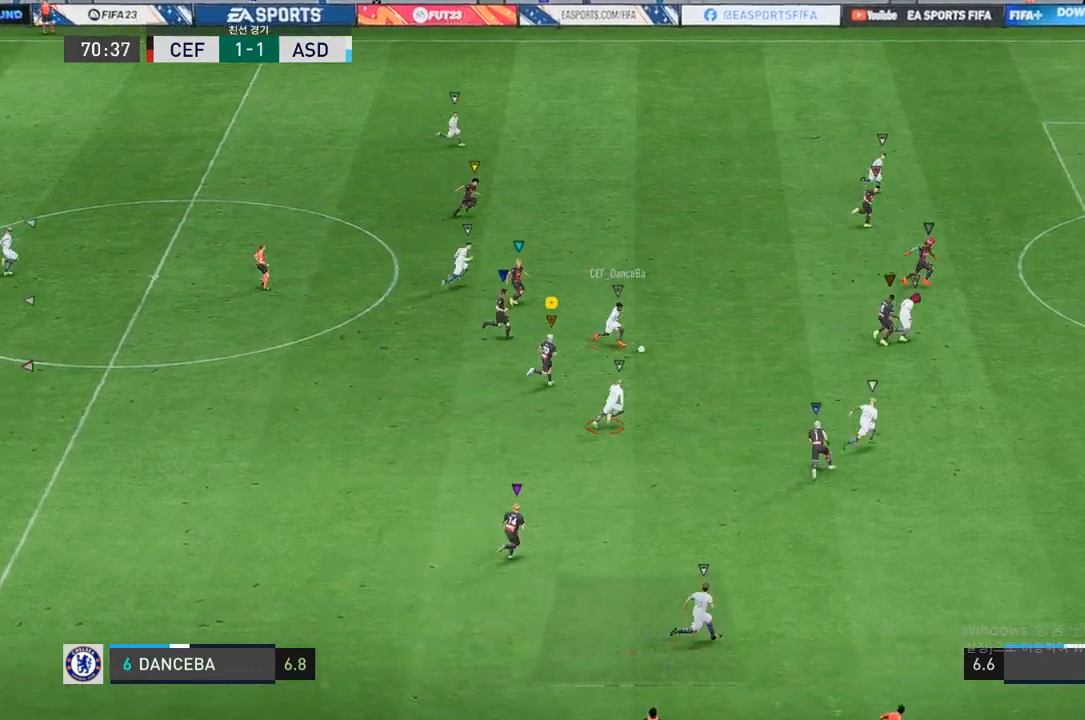
{"buttons": ["R2"], "left_stick": "up-right", "right_stick": "center", "events": []}
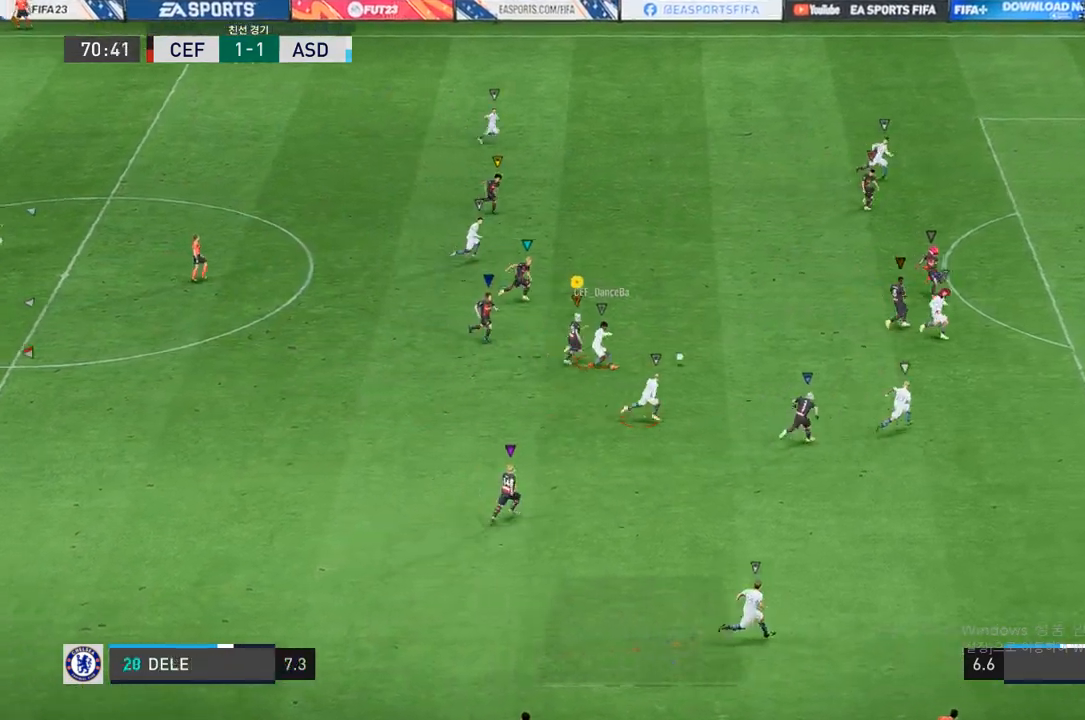
{"buttons": ["R2"], "left_stick": "right", "right_stick": "center", "events": [[367, "left_stick", "right"]]}
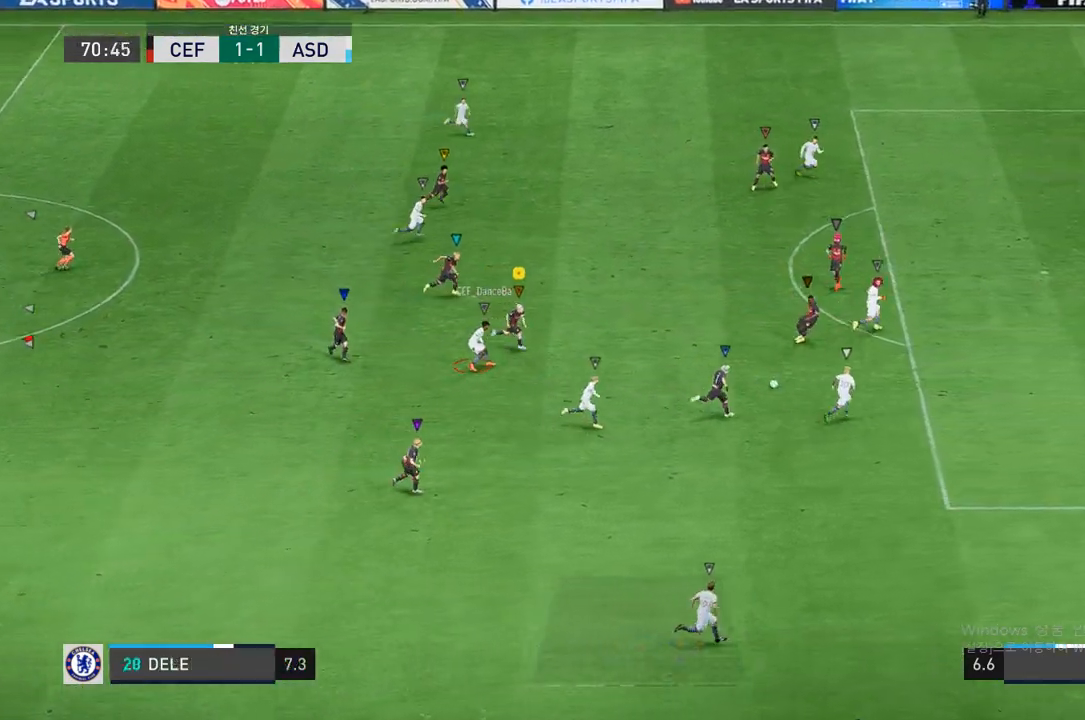
{"buttons": ["R2"], "left_stick": "right", "right_stick": "center", "events": []}
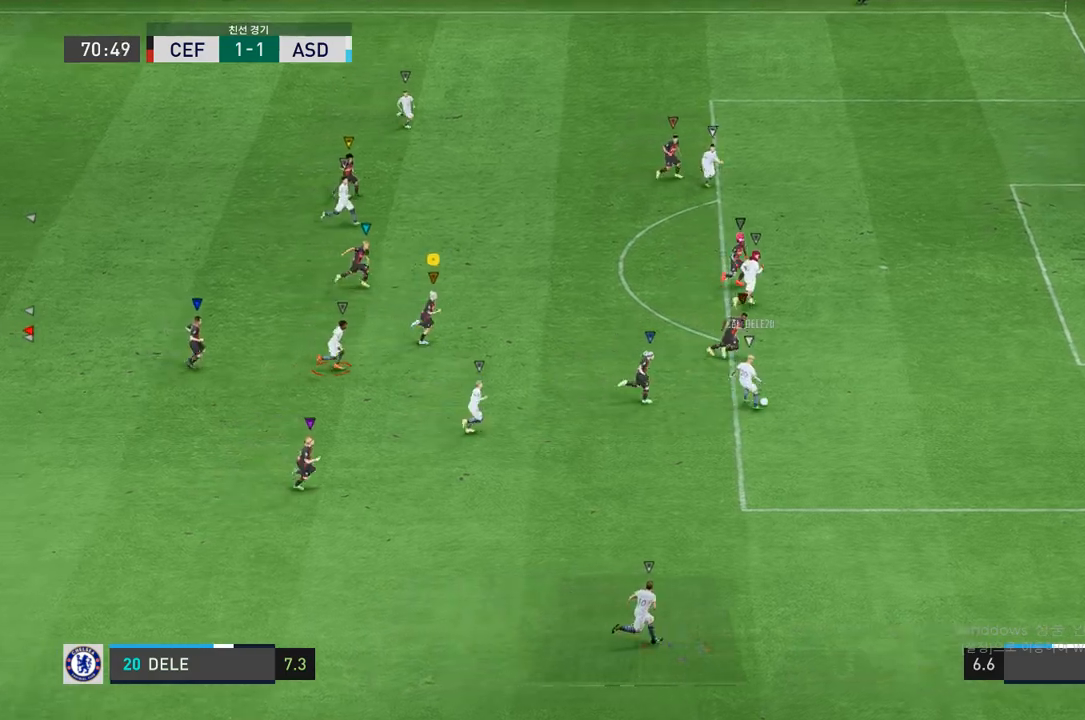
{"buttons": ["R2"], "left_stick": "right", "right_stick": "center", "events": []}
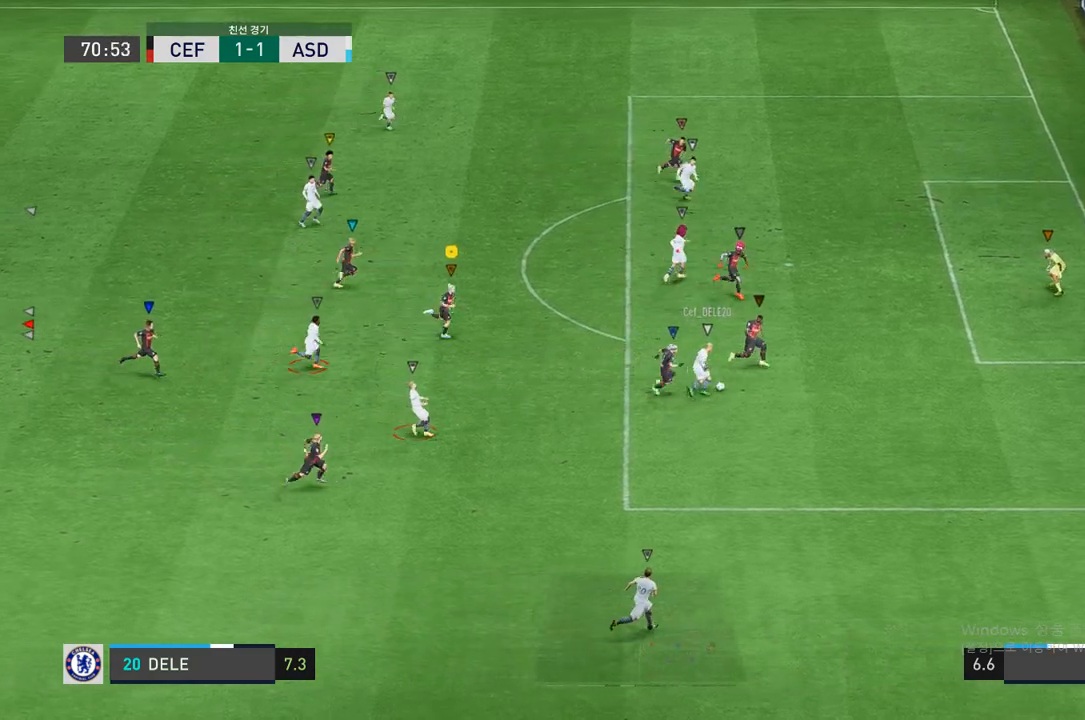
{"buttons": ["R2"], "left_stick": "right", "right_stick": "center", "events": []}
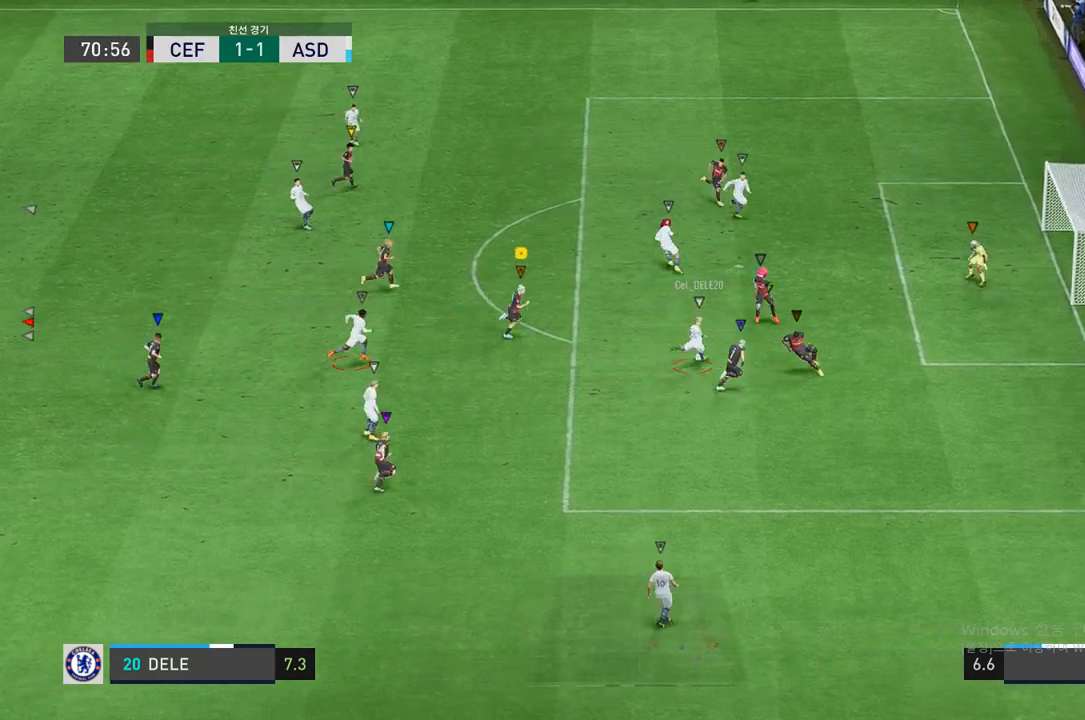
{"buttons": ["R2"], "left_stick": "right", "right_stick": "center", "events": []}
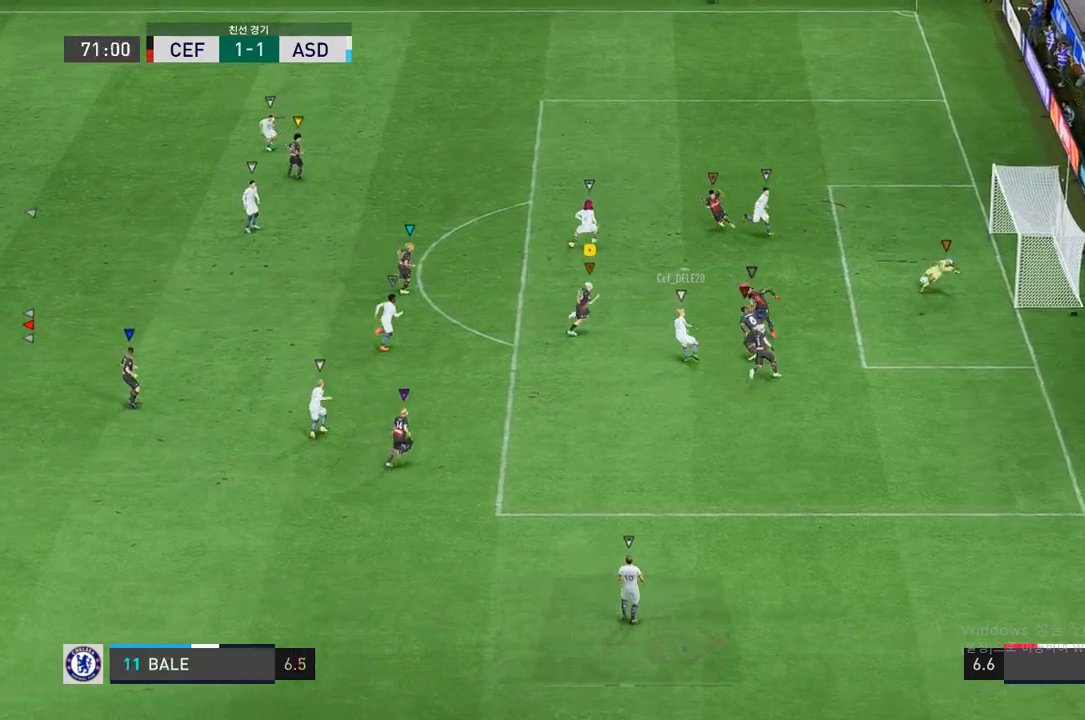
{"buttons": [], "left_stick": "center", "right_stick": "center", "events": [[233, "left_stick", "center"], [350, "R2", "up"]]}
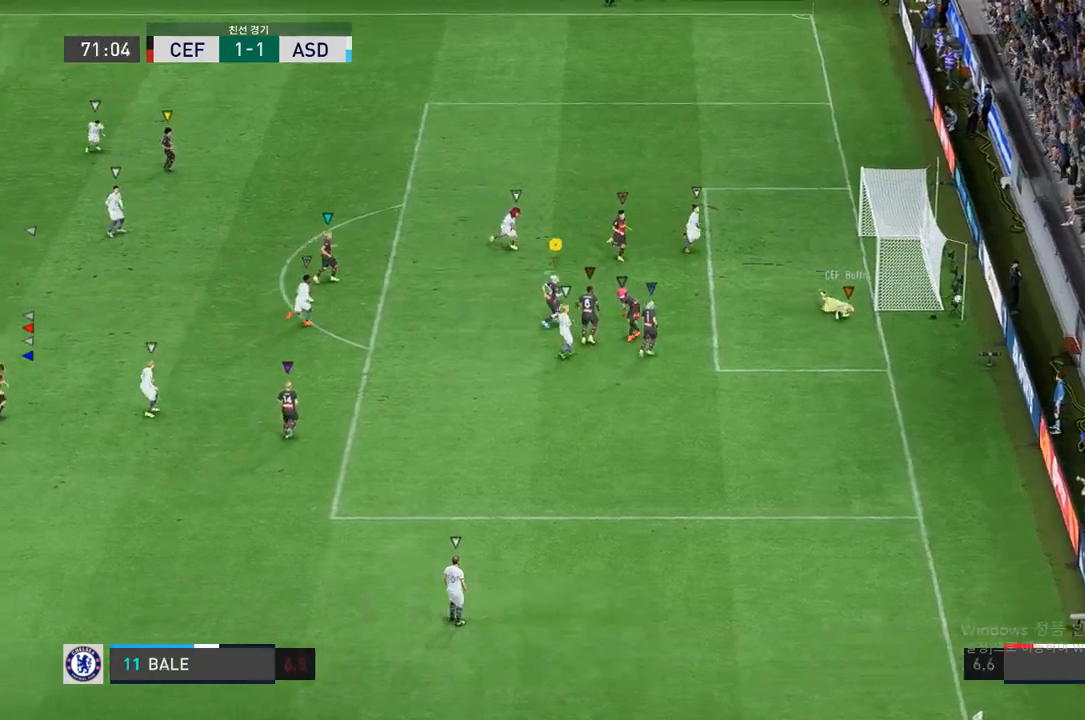
{"buttons": [], "left_stick": "center", "right_stick": "center", "events": []}
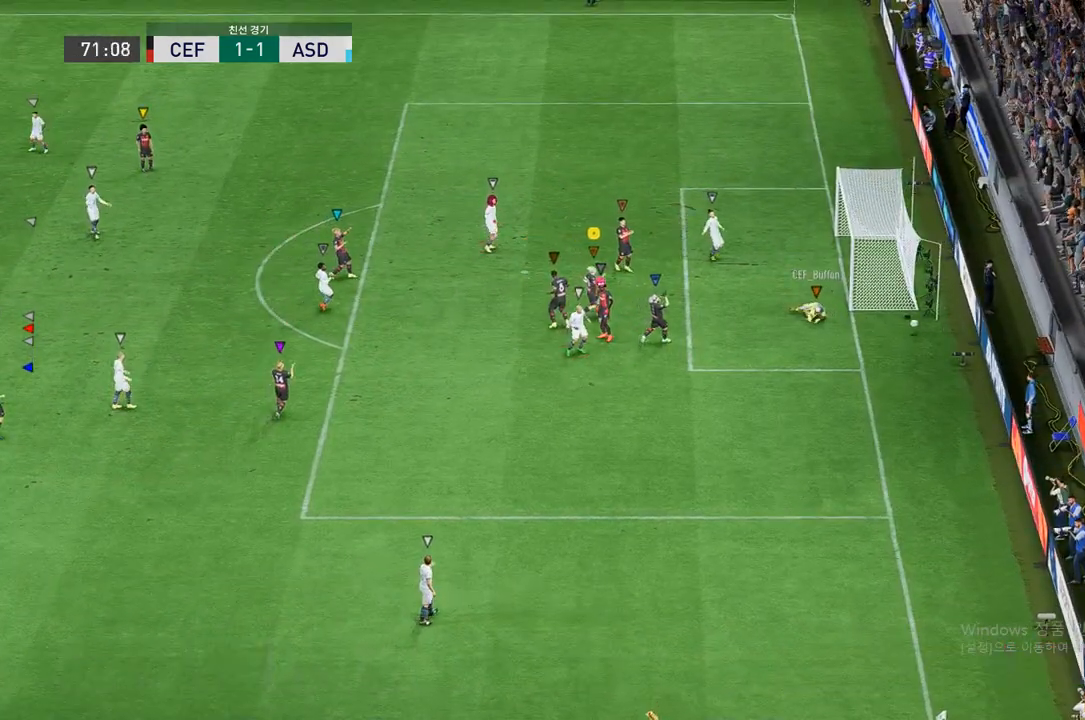
{"buttons": [], "left_stick": "center", "right_stick": "center", "events": []}
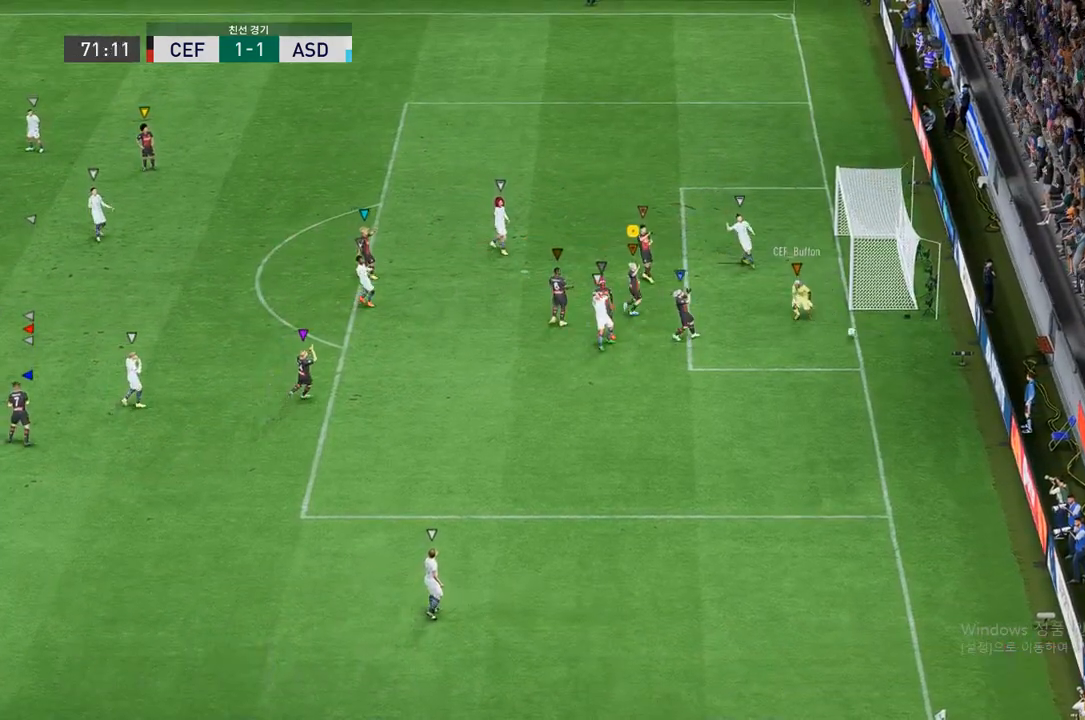
{"buttons": [], "left_stick": "center", "right_stick": "center", "events": []}
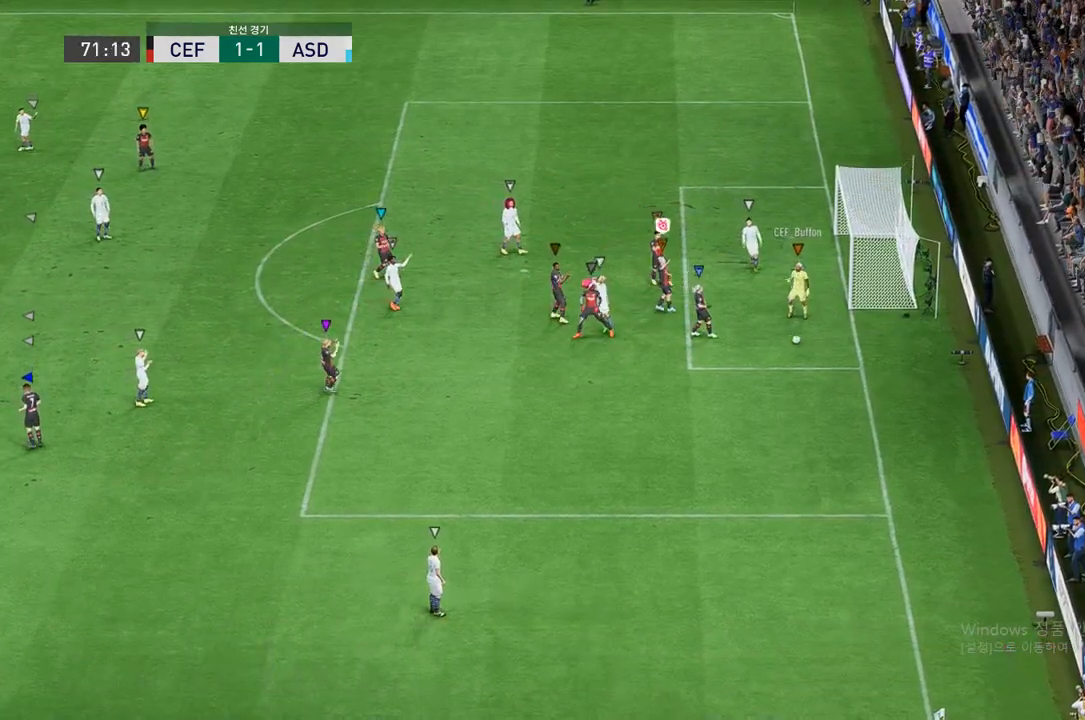
{"buttons": [], "left_stick": "center", "right_stick": "center", "events": []}